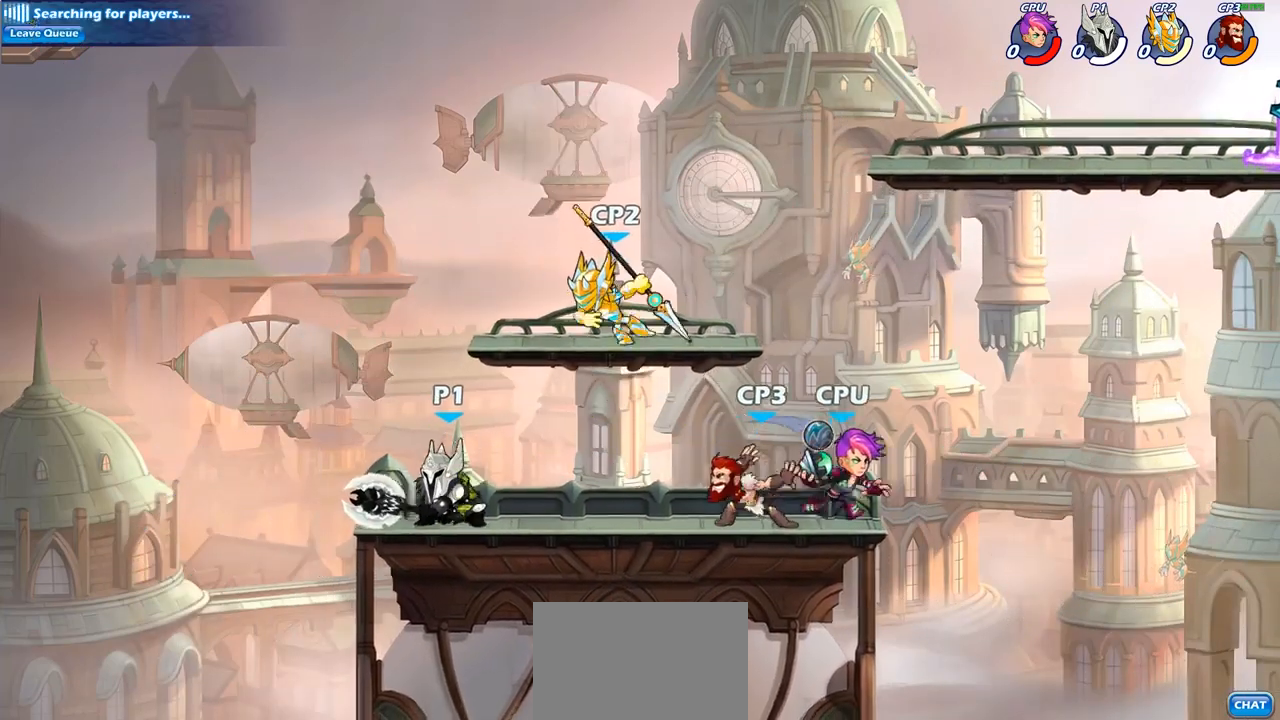
Gameplay with a controller (PlayStation layout); each line is a JSON object with the inputs held at the frame after it. "events" lists button and stick changes between this image and that frame as [ms after this image, input, new state], when the widget could be followed in between.
{"buttons": ["SQUARE"], "left_stick": "center", "right_stick": "center", "events": [[17, "left_stick", "right"], [233, "SQUARE", "down"], [250, "left_stick", "center"], [317, "SQUARE", "up"], [450, "SQUARE", "down"]]}
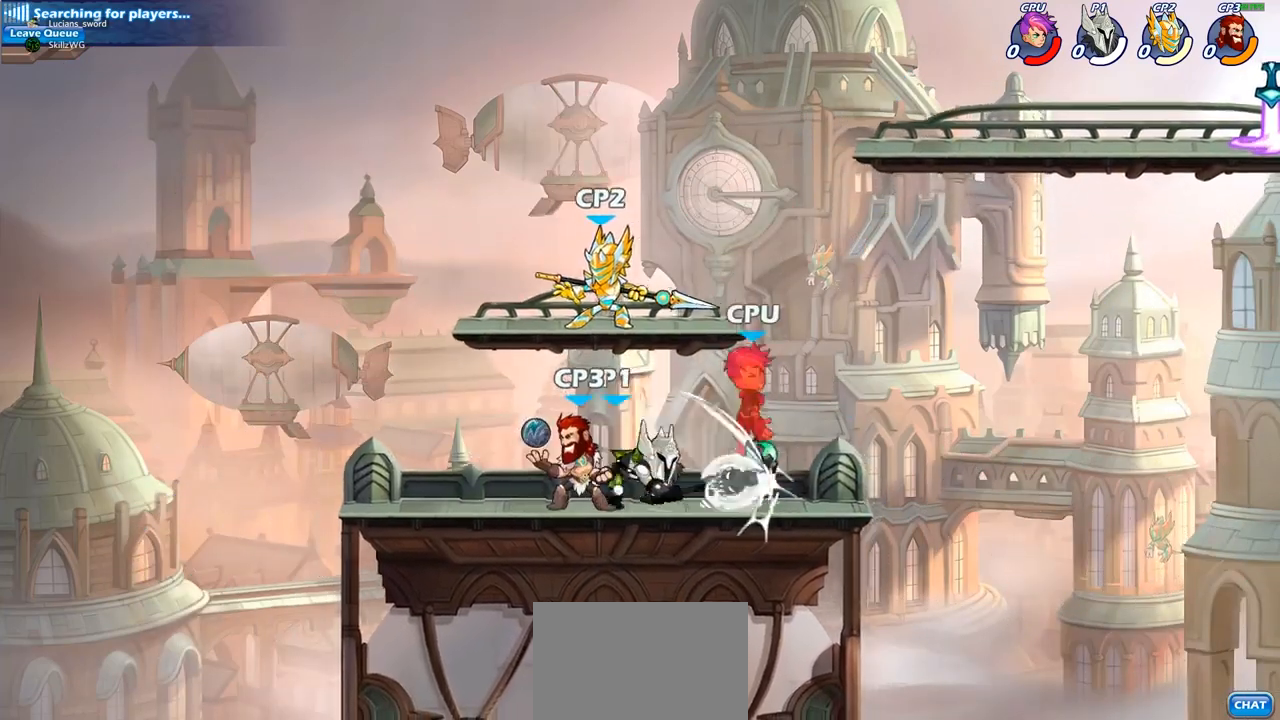
{"buttons": [], "left_stick": "left", "right_stick": "center", "events": [[33, "SQUARE", "up"], [150, "SQUARE", "down"], [233, "SQUARE", "up"], [383, "left_stick", "left"]]}
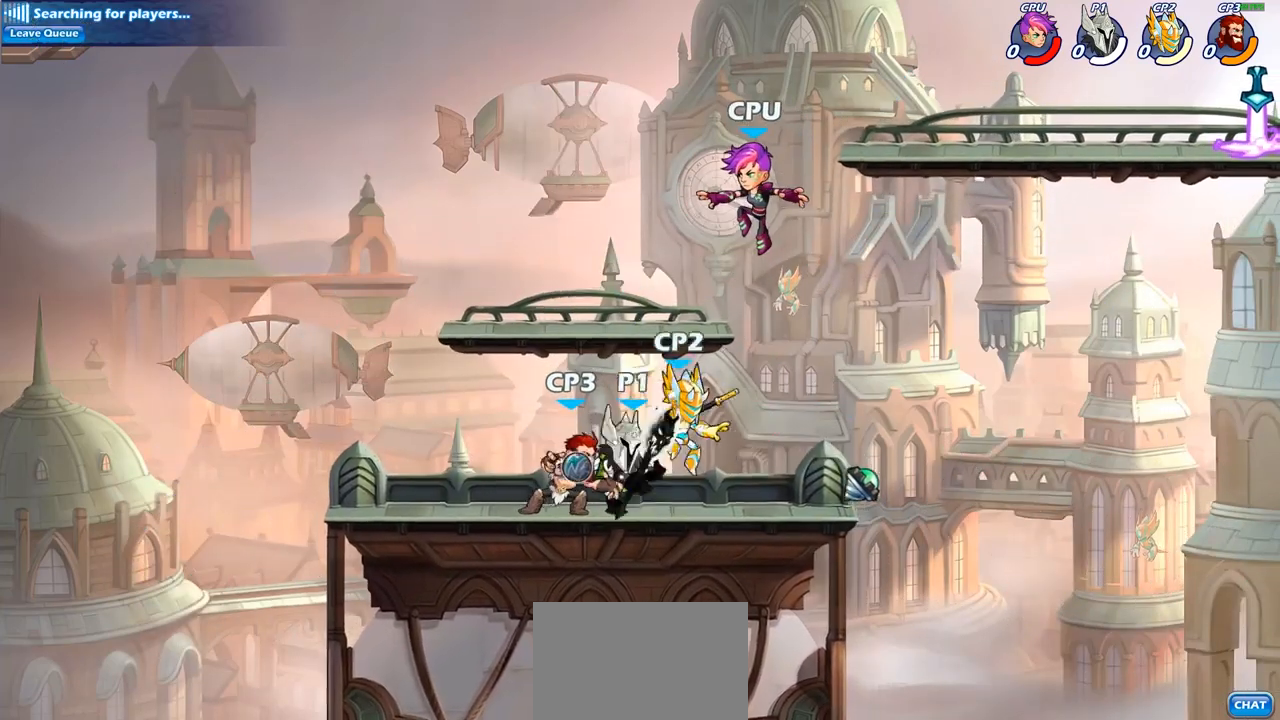
{"buttons": [], "left_stick": "center", "right_stick": "center", "events": [[67, "SQUARE", "down"], [100, "left_stick", "center"], [167, "SQUARE", "up"]]}
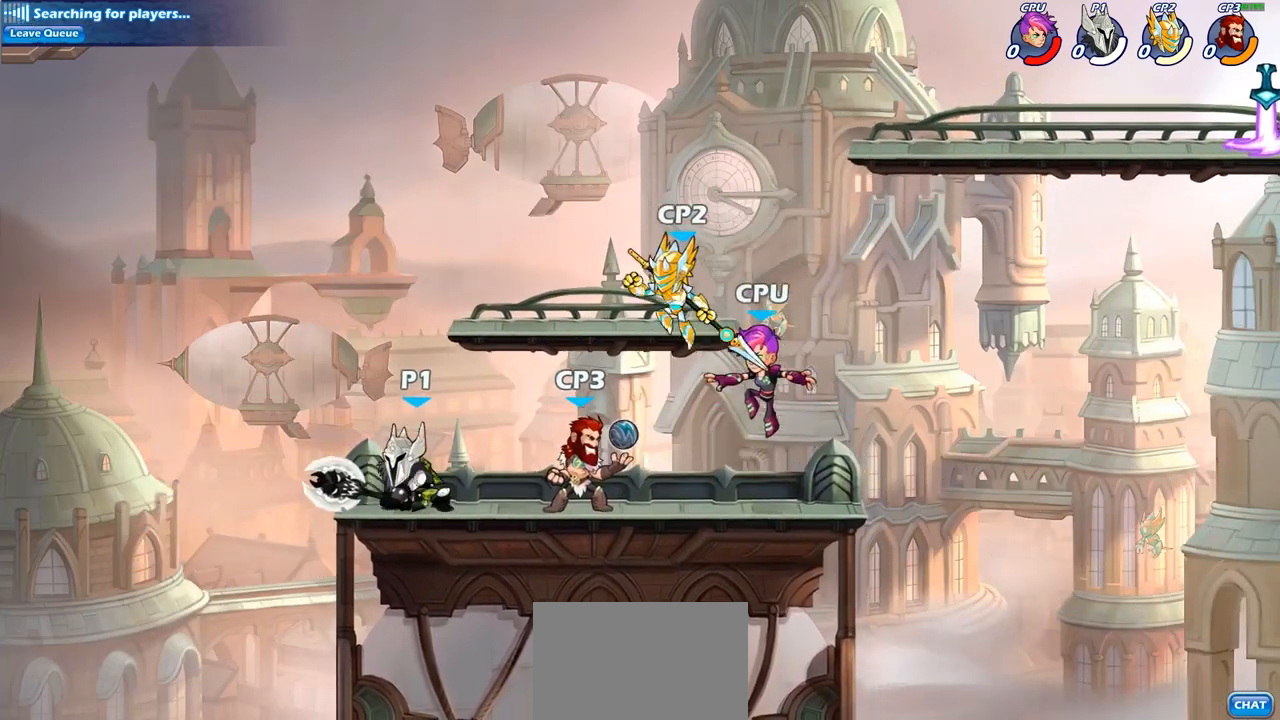
{"buttons": ["SQUARE"], "left_stick": "center", "right_stick": "center", "events": [[150, "left_stick", "right"], [283, "SQUARE", "down"], [283, "left_stick", "center"], [367, "SQUARE", "up"], [467, "SQUARE", "down"]]}
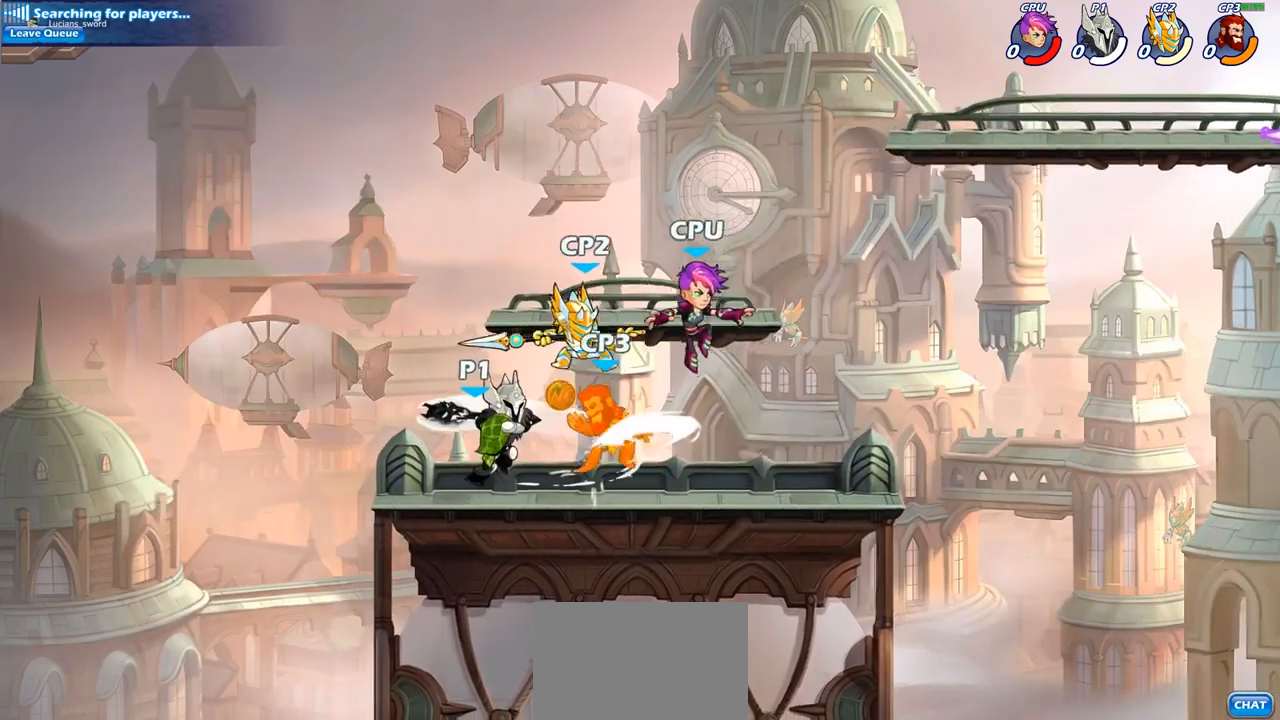
{"buttons": [], "left_stick": "center", "right_stick": "center", "events": [[50, "SQUARE", "up"], [150, "SQUARE", "down"], [233, "SQUARE", "up"], [350, "SQUARE", "down"], [417, "SQUARE", "up"]]}
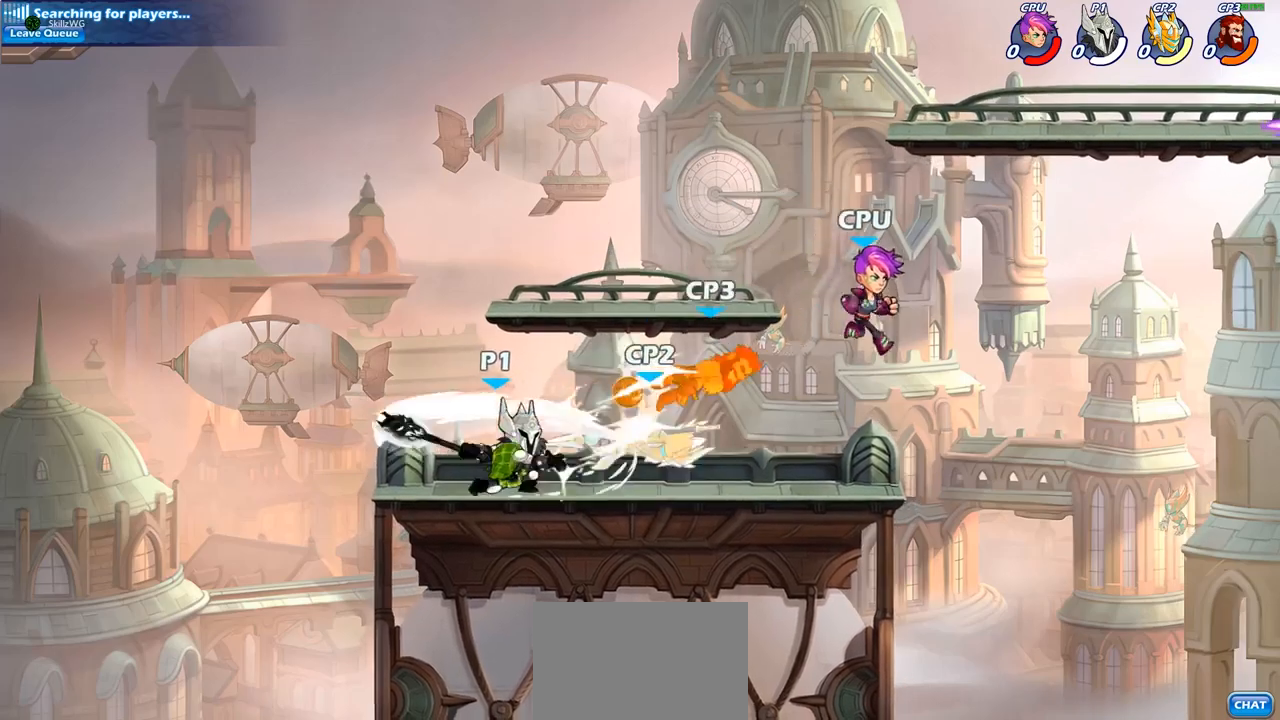
{"buttons": [], "left_stick": "right", "right_stick": "center", "events": [[200, "left_stick", "right"], [300, "R2", "down"], [350, "SQUARE", "down"], [400, "R2", "up"], [450, "SQUARE", "up"]]}
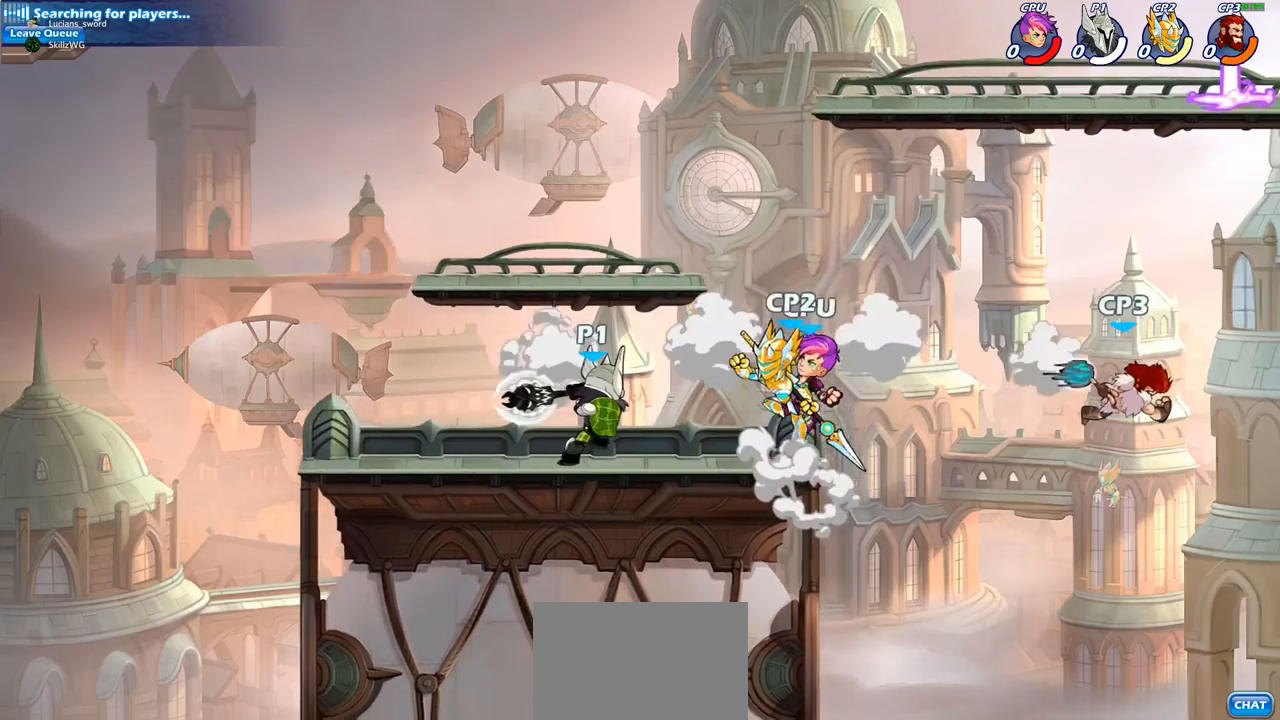
{"buttons": [], "left_stick": "center", "right_stick": "center", "events": [[33, "left_stick", "center"], [317, "CROSS", "down"], [367, "SQUARE", "down"], [450, "CROSS", "up"], [467, "SQUARE", "up"]]}
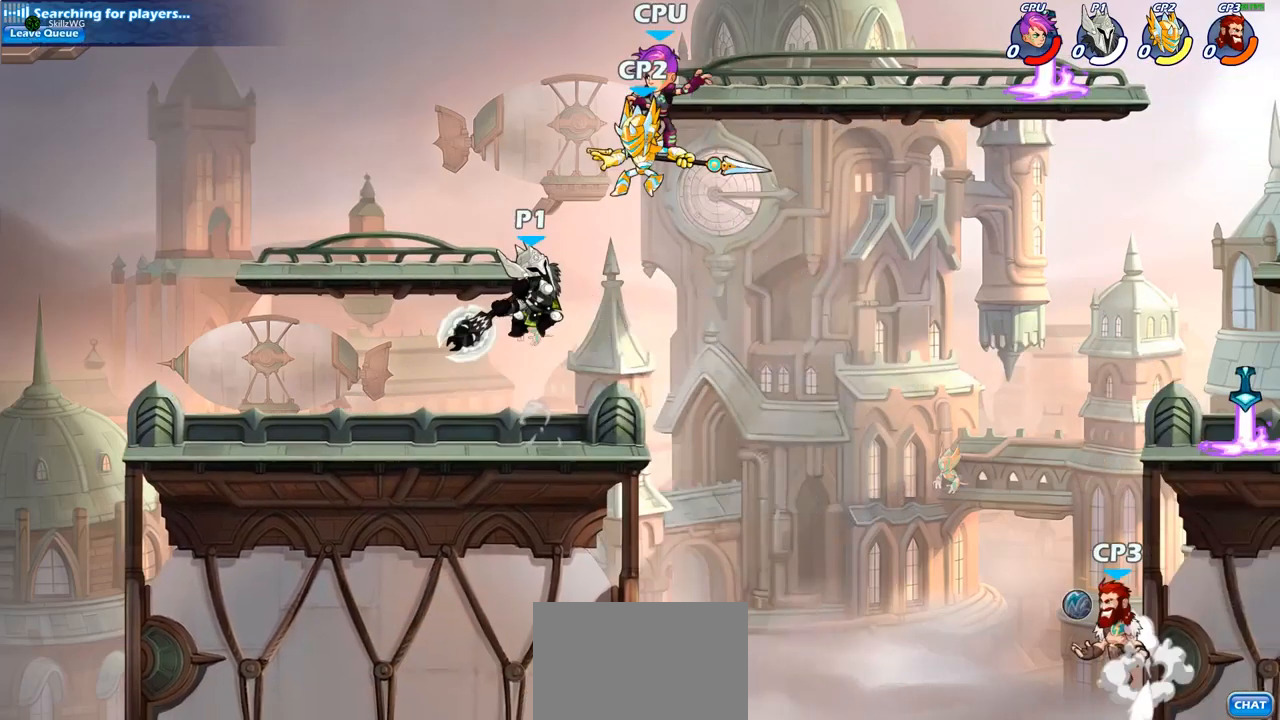
{"buttons": ["R2"], "left_stick": "center", "right_stick": "center", "events": [[133, "left_stick", "right"], [400, "CROSS", "down"], [450, "left_stick", "center"], [483, "R2", "down"], [500, "CROSS", "up"]]}
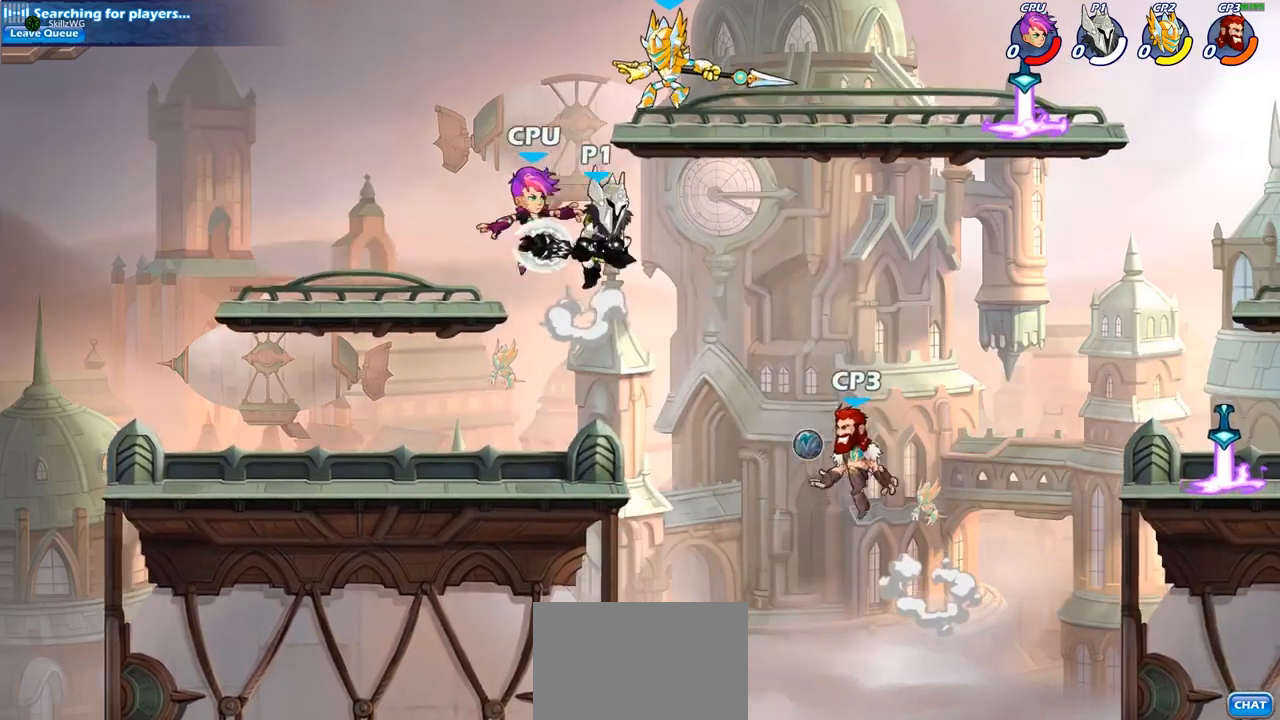
{"buttons": [], "left_stick": "center", "right_stick": "center", "events": [[33, "left_stick", "down"], [67, "SQUARE", "down"], [117, "R2", "up"], [183, "SQUARE", "up"], [233, "left_stick", "center"]]}
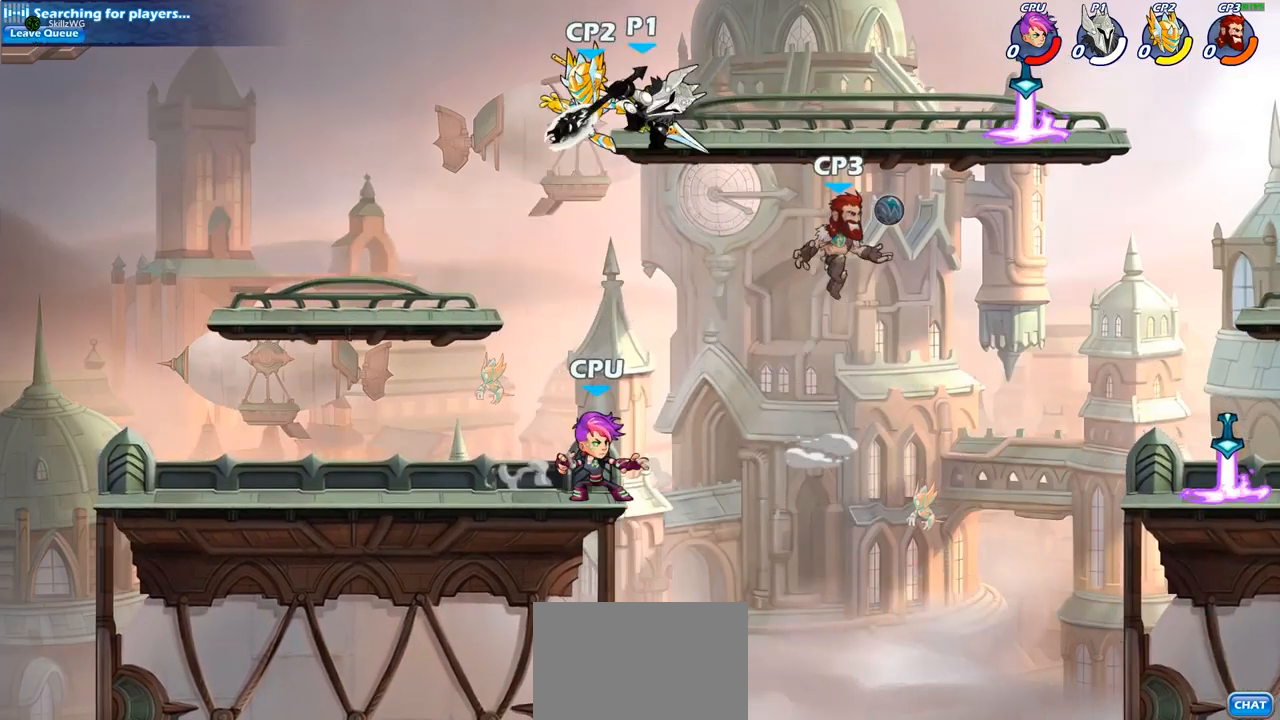
{"buttons": [], "left_stick": "up-right", "right_stick": "center", "events": [[100, "left_stick", "left"], [233, "left_stick", "down-left"], [317, "CROSS", "down"], [433, "left_stick", "up-left"], [450, "CROSS", "up"], [500, "left_stick", "up-right"]]}
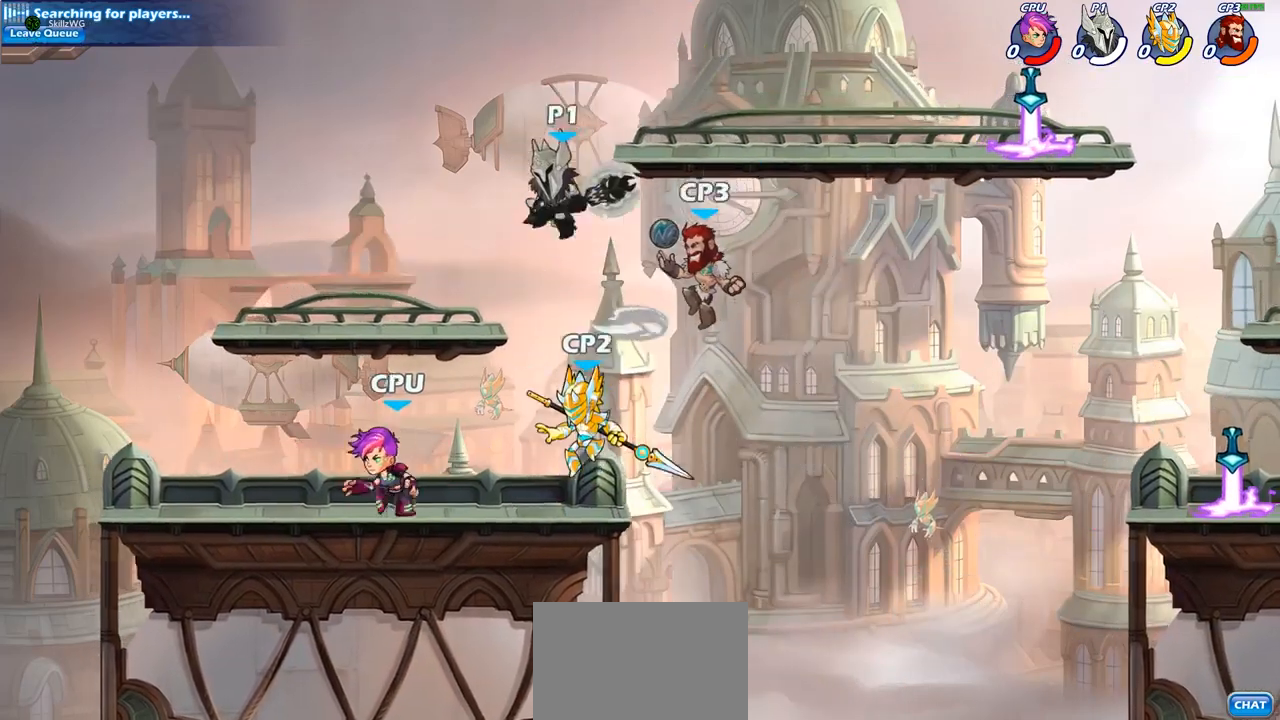
{"buttons": [], "left_stick": "down-left", "right_stick": "center", "events": [[117, "left_stick", "down-right"], [200, "left_stick", "down-left"], [233, "CIRCLE", "down"], [467, "CIRCLE", "up"]]}
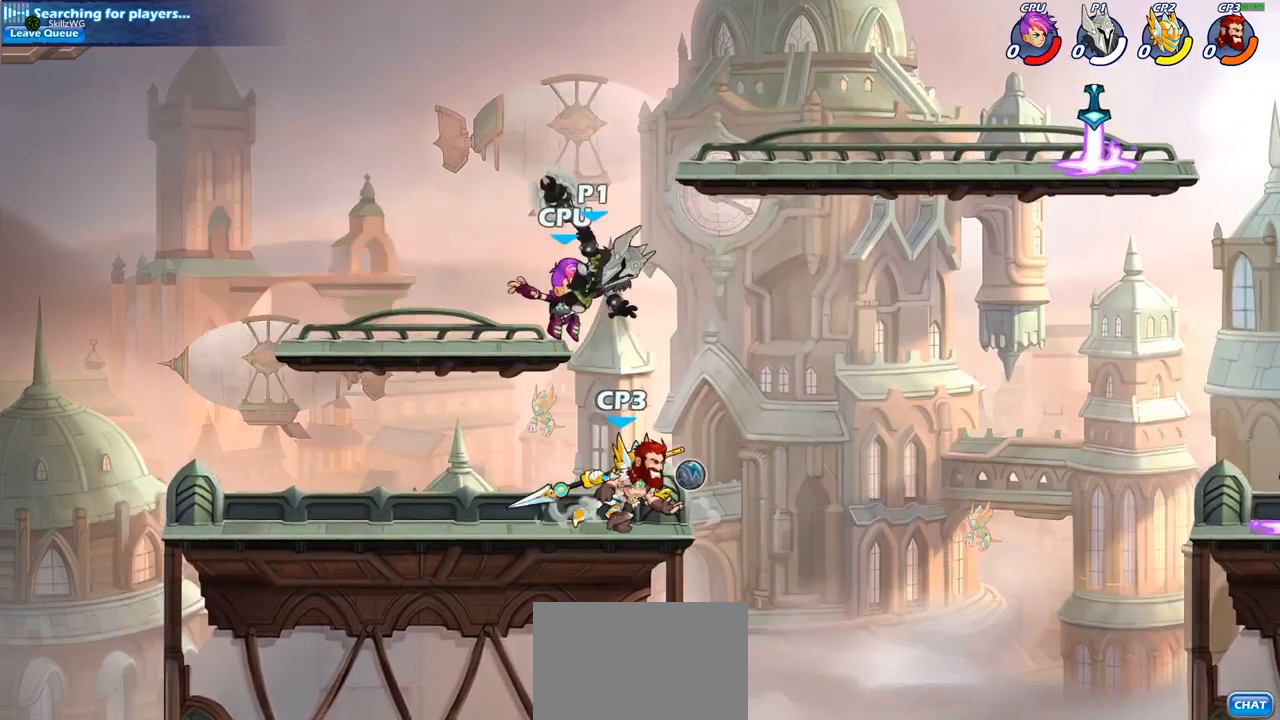
{"buttons": [], "left_stick": "center", "right_stick": "center", "events": [[67, "left_stick", "center"]]}
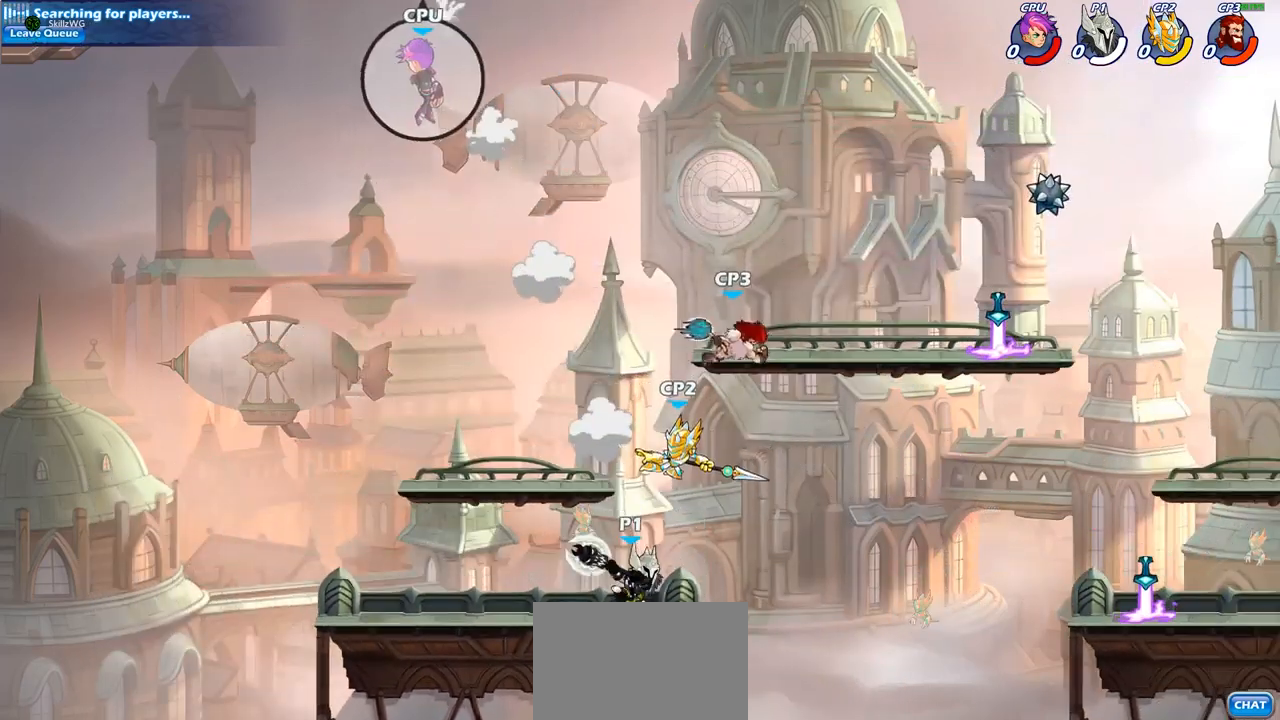
{"buttons": [], "left_stick": "left", "right_stick": "center", "events": [[100, "CROSS", "down"], [183, "SQUARE", "down"], [200, "CROSS", "up"], [217, "right_stick", "down-left"], [283, "right_stick", "center"], [300, "SQUARE", "up"], [317, "left_stick", "left"]]}
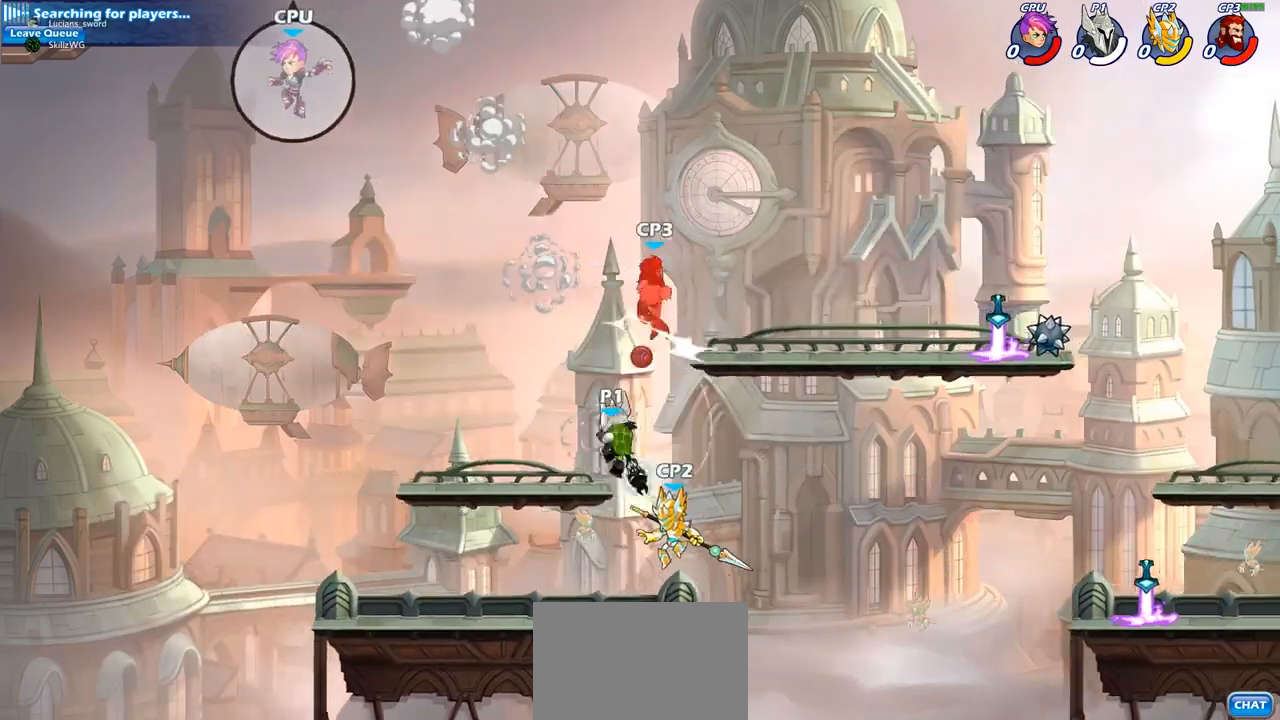
{"buttons": [], "left_stick": "up-right", "right_stick": "center", "events": [[333, "left_stick", "up-right"]]}
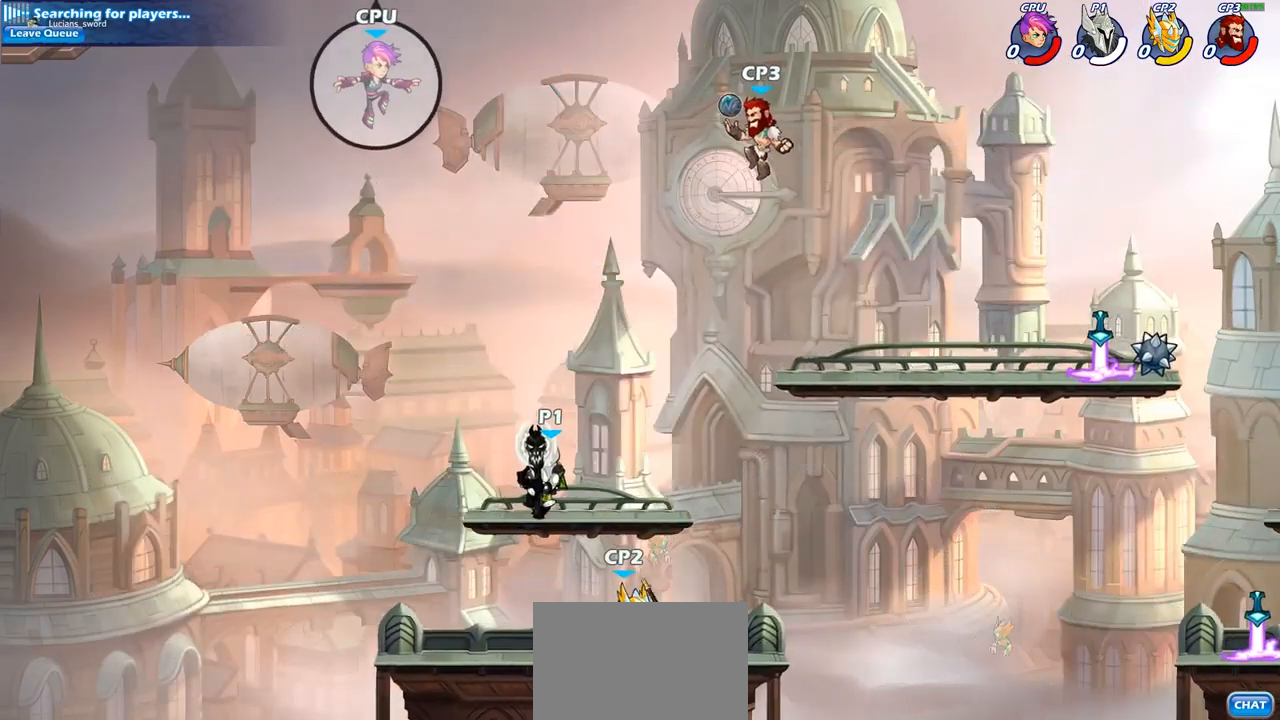
{"buttons": [], "left_stick": "center", "right_stick": "center", "events": [[167, "left_stick", "center"], [200, "CIRCLE", "down"], [300, "CIRCLE", "up"]]}
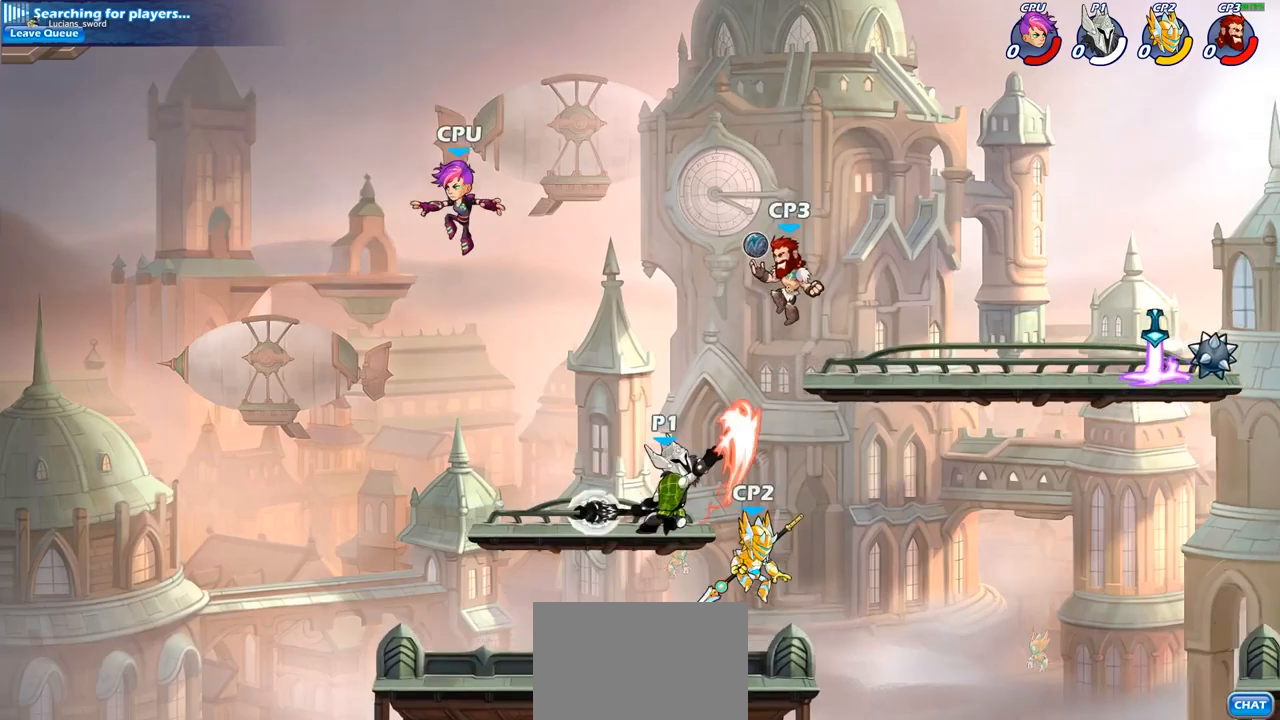
{"buttons": [], "left_stick": "center", "right_stick": "center", "events": []}
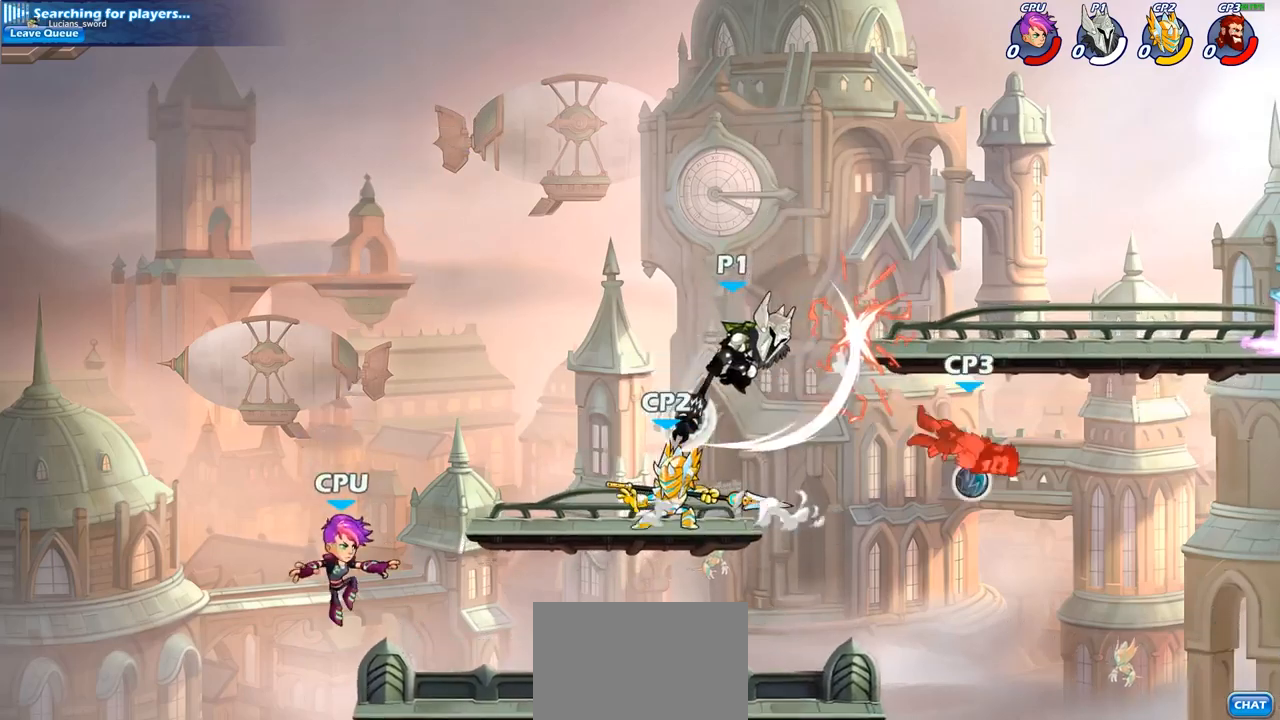
{"buttons": ["R2"], "left_stick": "right", "right_stick": "center", "events": [[167, "left_stick", "right"], [433, "R2", "down"]]}
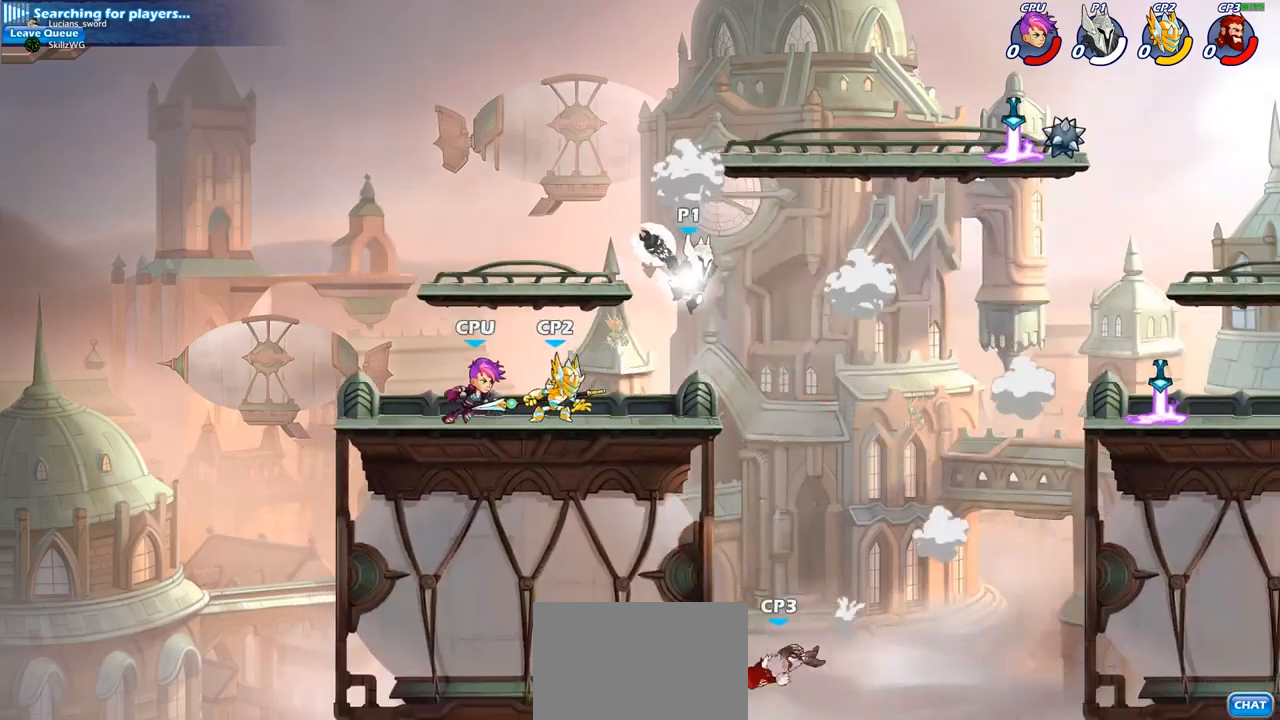
{"buttons": [], "left_stick": "down-left", "right_stick": "center", "events": [[117, "R2", "up"], [133, "left_stick", "left"], [317, "left_stick", "down-left"]]}
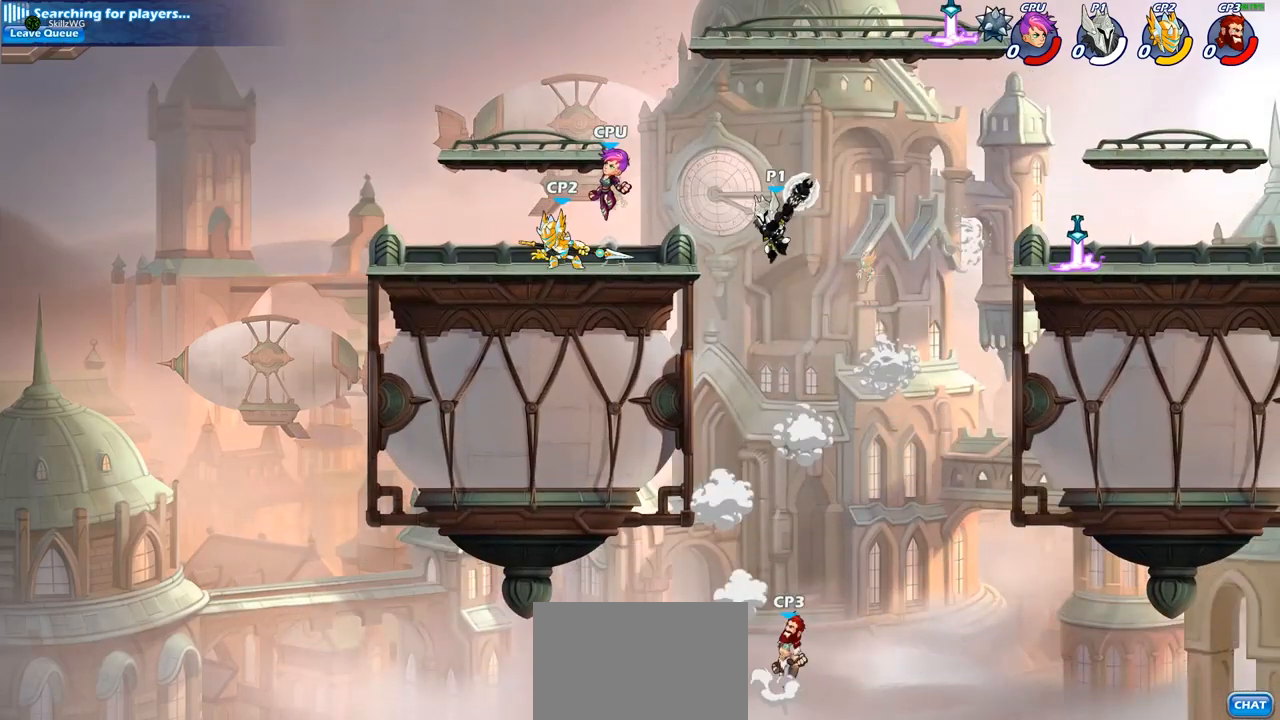
{"buttons": [], "left_stick": "up-left", "right_stick": "center", "events": [[250, "left_stick", "left"], [350, "CROSS", "down"], [383, "left_stick", "up-left"], [483, "CROSS", "up"]]}
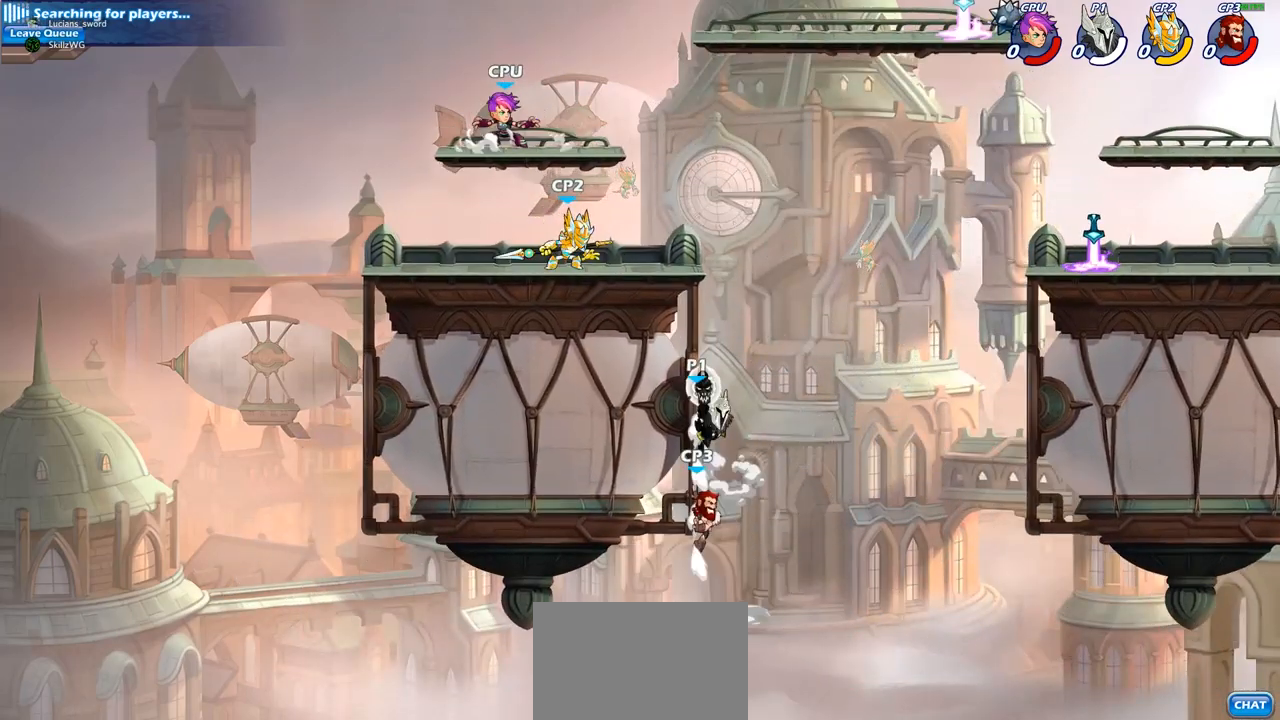
{"buttons": [], "left_stick": "up-left", "right_stick": "center", "events": [[100, "left_stick", "up-right"], [250, "CROSS", "down"], [350, "CROSS", "up"], [350, "left_stick", "up-left"]]}
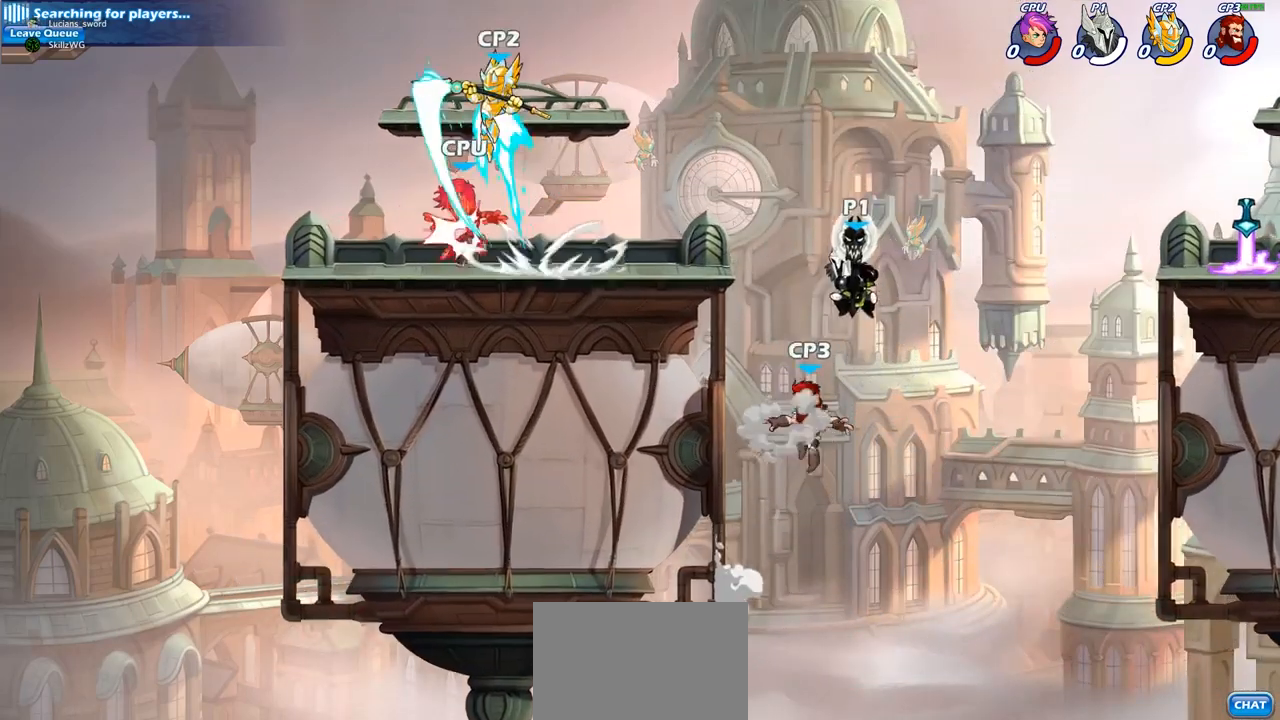
{"buttons": [], "left_stick": "left", "right_stick": "center", "events": [[133, "left_stick", "down-left"], [150, "SQUARE", "down"], [250, "SQUARE", "up"], [267, "left_stick", "center"], [450, "left_stick", "left"]]}
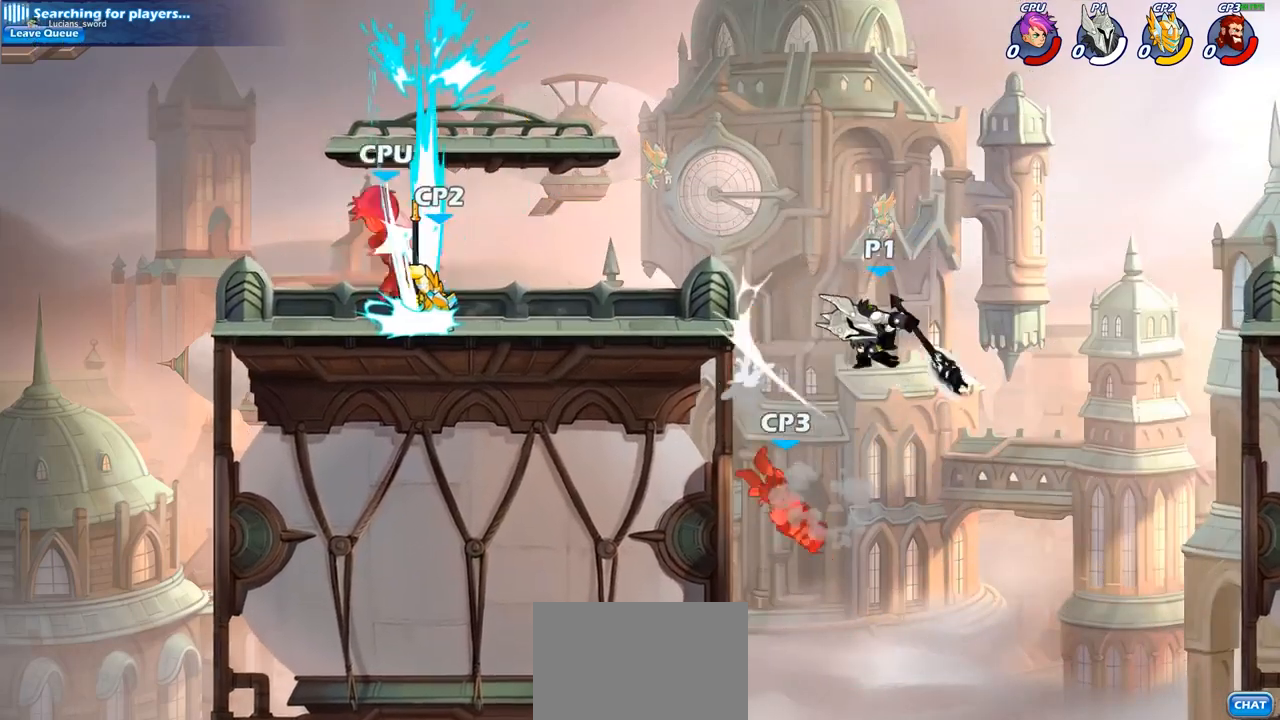
{"buttons": ["CROSS"], "left_stick": "left", "right_stick": "center", "events": [[67, "left_stick", "center"], [250, "left_stick", "left"], [500, "CROSS", "down"]]}
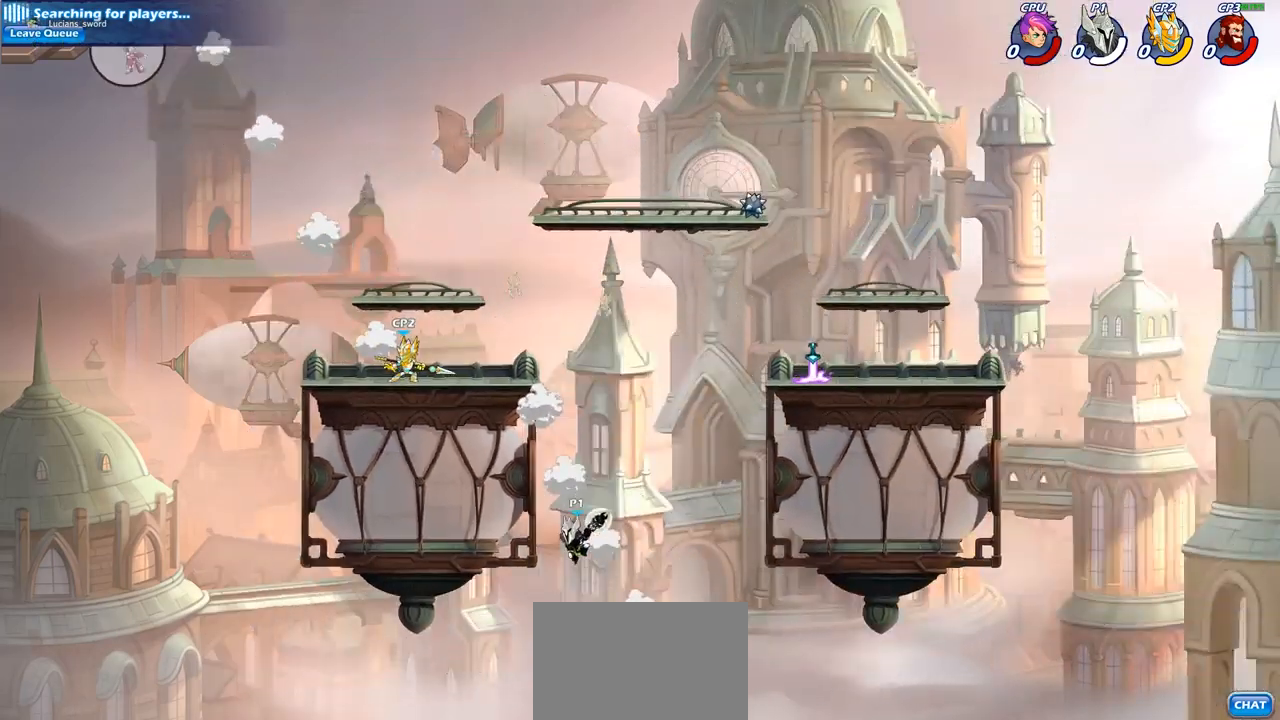
{"buttons": [], "left_stick": "up-left", "right_stick": "center", "events": [[67, "CROSS", "up"], [250, "left_stick", "up-right"], [500, "left_stick", "up-left"]]}
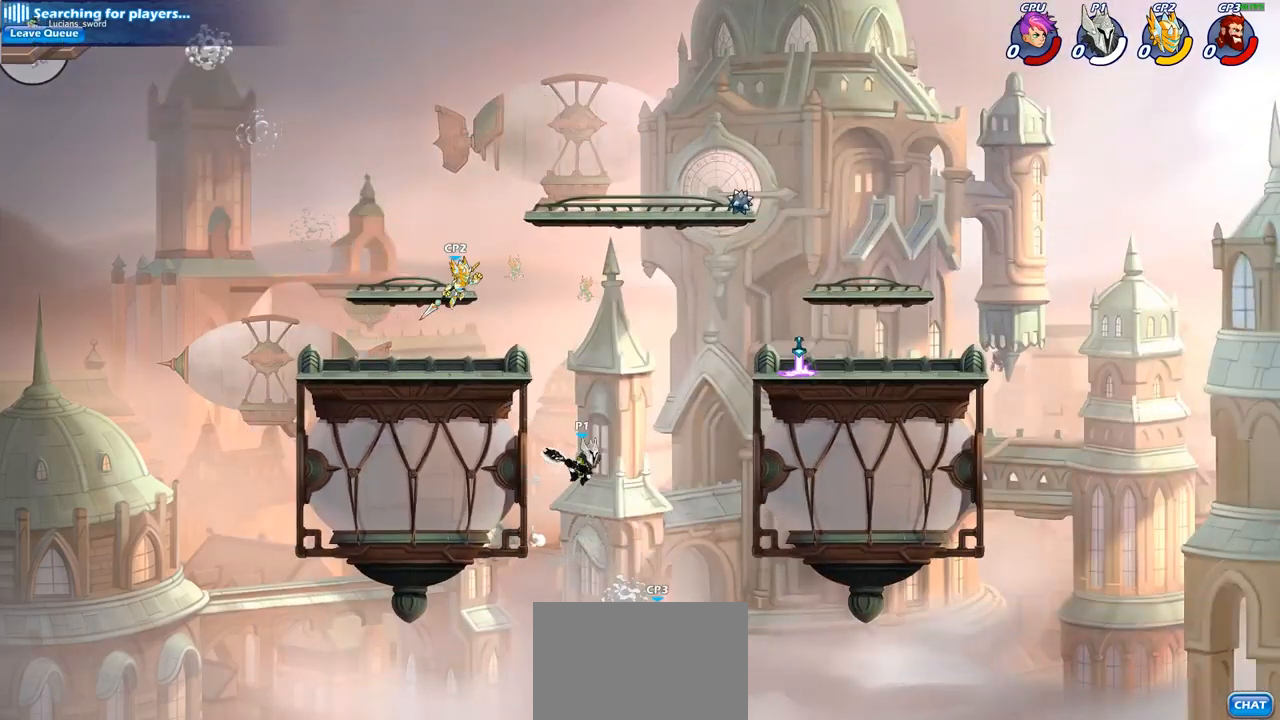
{"buttons": ["CROSS"], "left_stick": "up-right", "right_stick": "center", "events": [[333, "left_stick", "up-right"], [433, "CROSS", "down"]]}
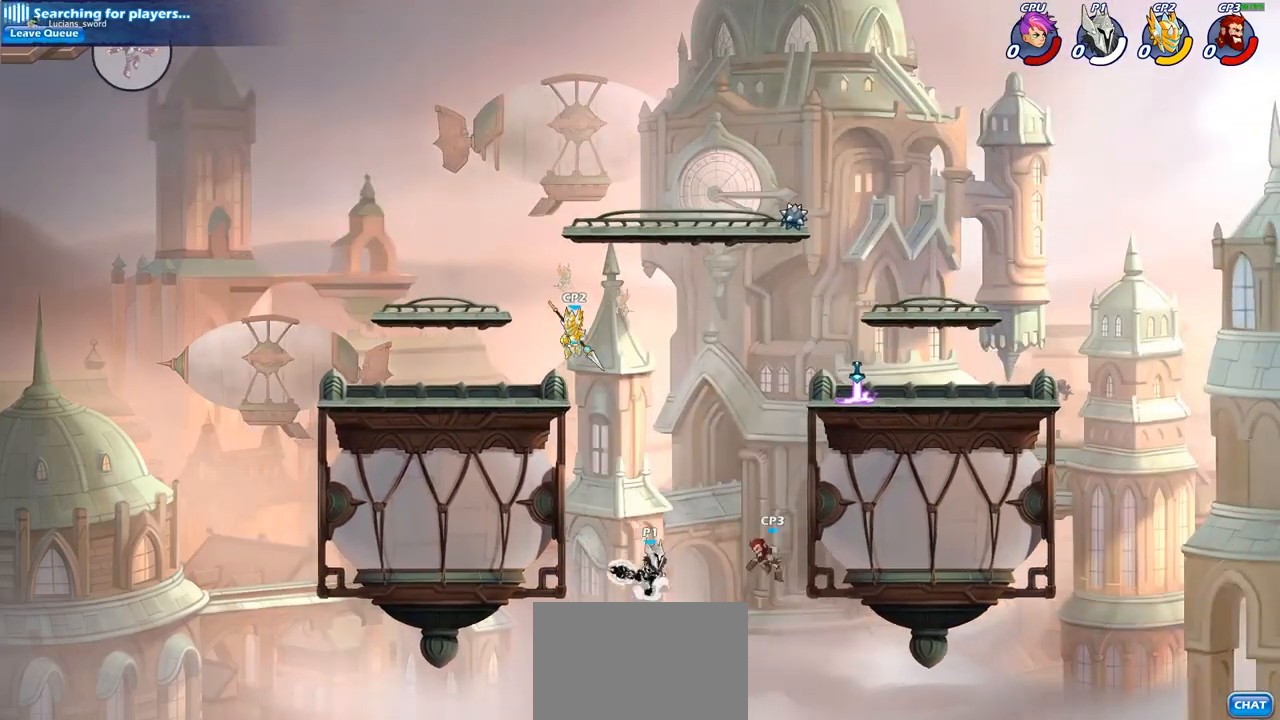
{"buttons": [], "left_stick": "right", "right_stick": "center", "events": [[117, "CROSS", "up"], [133, "CROSS", "down"], [167, "CROSS", "up"], [300, "SQUARE", "down"], [300, "left_stick", "down"], [383, "SQUARE", "up"], [467, "left_stick", "right"]]}
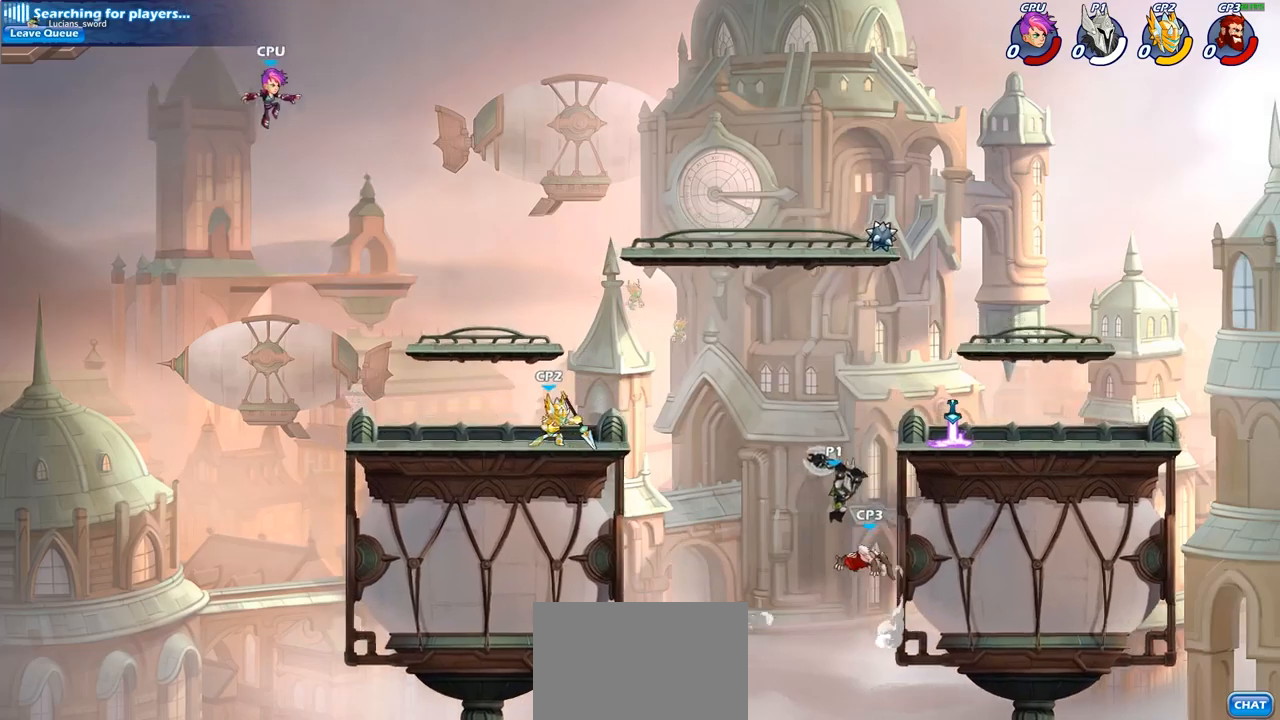
{"buttons": [], "left_stick": "left", "right_stick": "center", "events": [[400, "left_stick", "up"], [500, "left_stick", "left"]]}
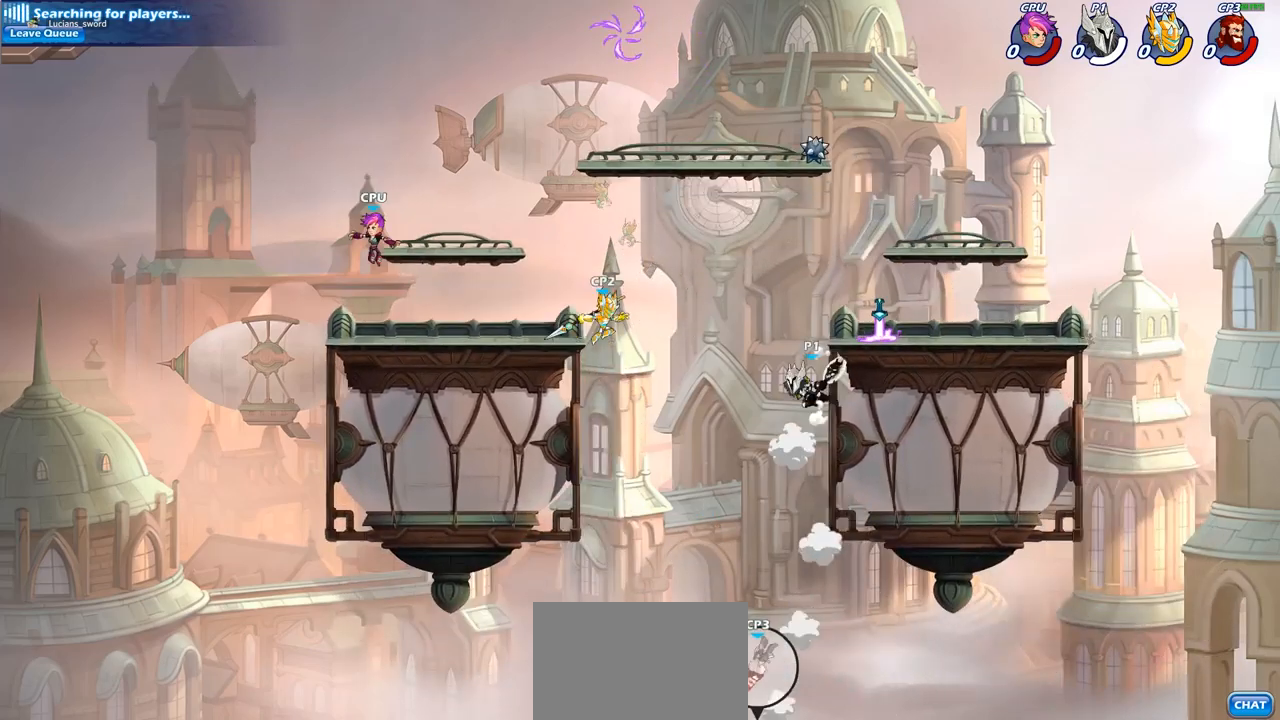
{"buttons": [], "left_stick": "up-left", "right_stick": "center", "events": [[283, "CROSS", "down"], [300, "left_stick", "up-left"], [400, "CROSS", "up"]]}
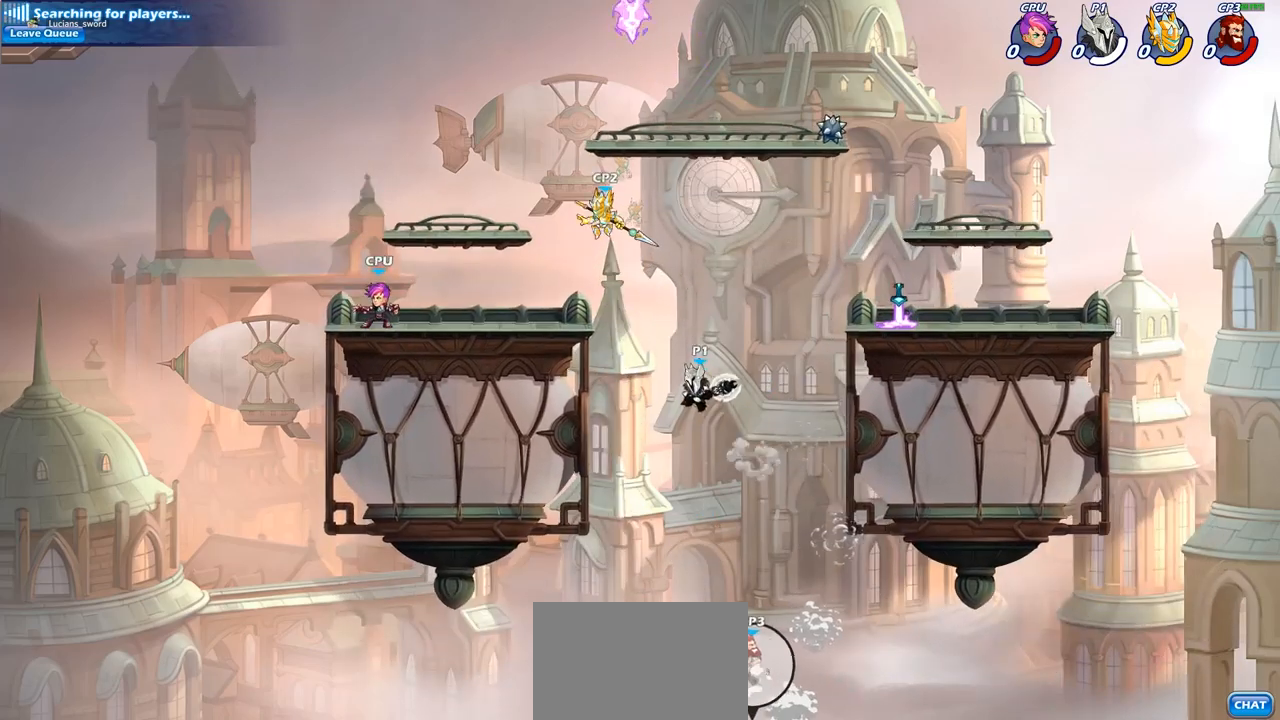
{"buttons": [], "left_stick": "up-left", "right_stick": "center", "events": [[50, "CROSS", "down"], [133, "CIRCLE", "down"], [133, "CROSS", "up"], [250, "CIRCLE", "up"]]}